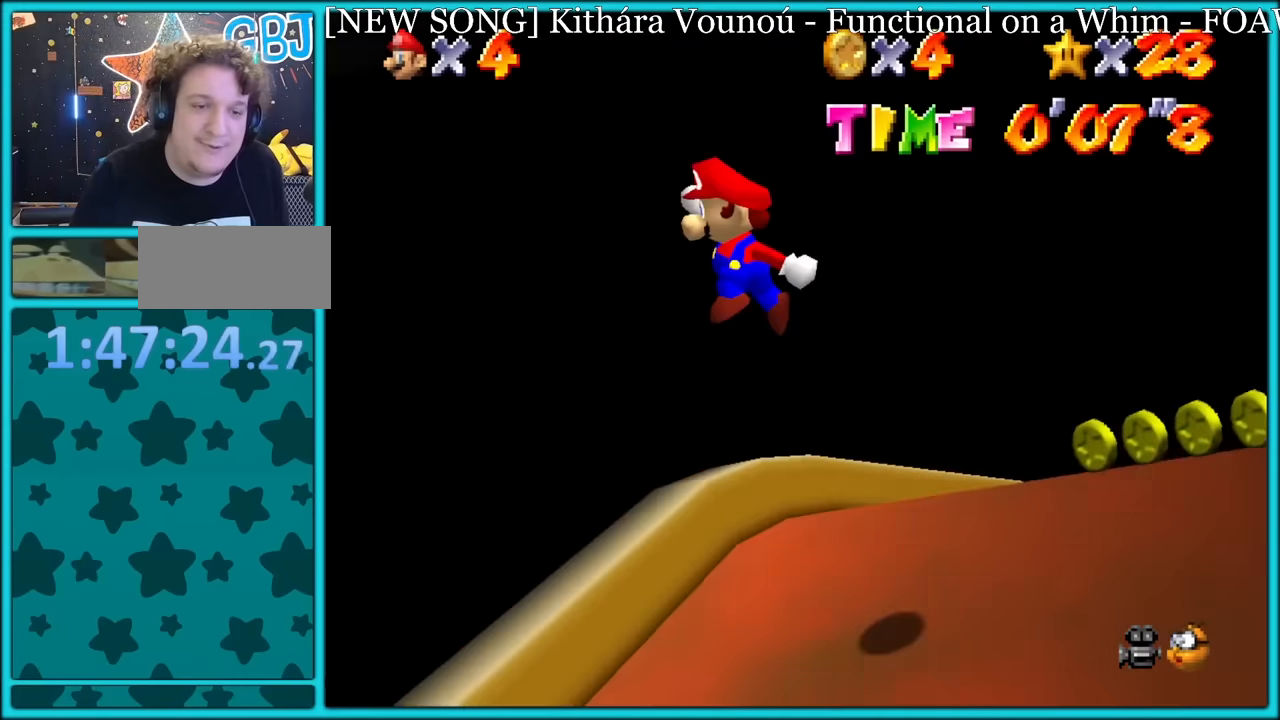
Gameplay with a controller (Nintendo layout); each line is a JSON object with the inputs held at the frame after it. "button_events" lists button changes between this image and that frame as [ms after this image, input, new state], when the widget could be followed in between (sticks are given only as held states). Not read: L1 L3 R3.
{"buttons": ["A"], "left_stick": "up-left", "button_events": []}
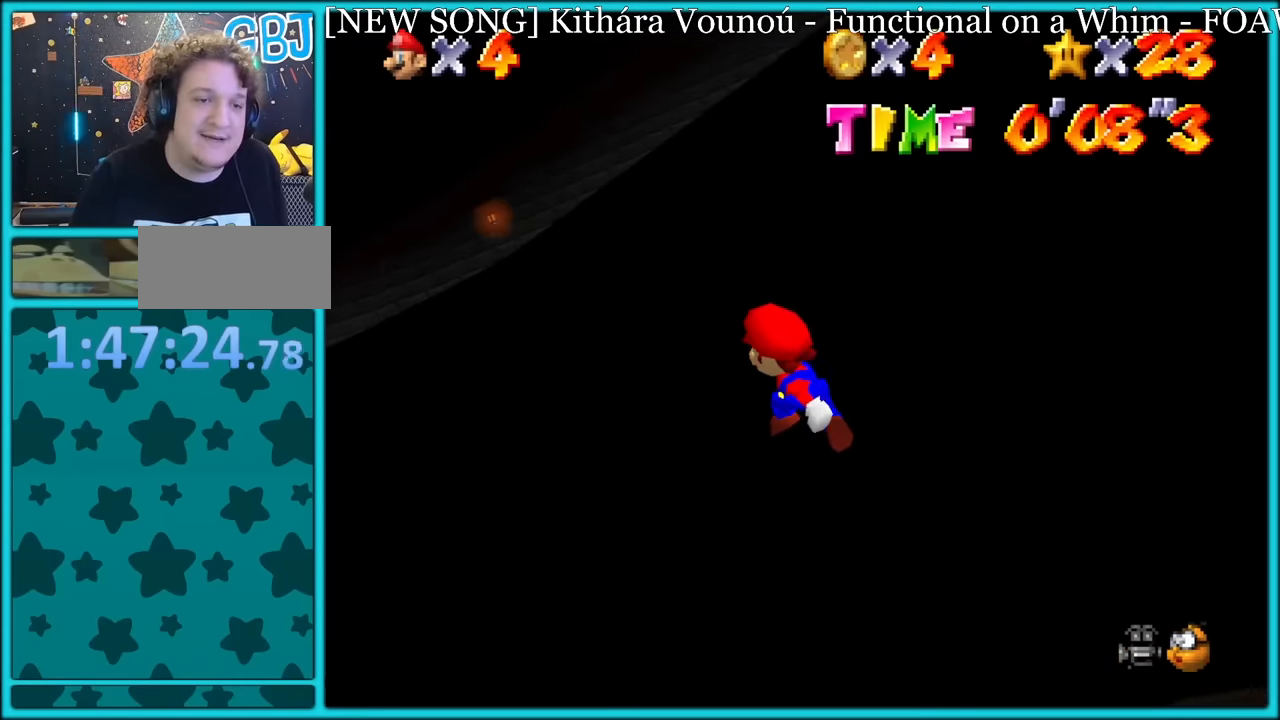
{"buttons": ["A"], "left_stick": "up", "button_events": []}
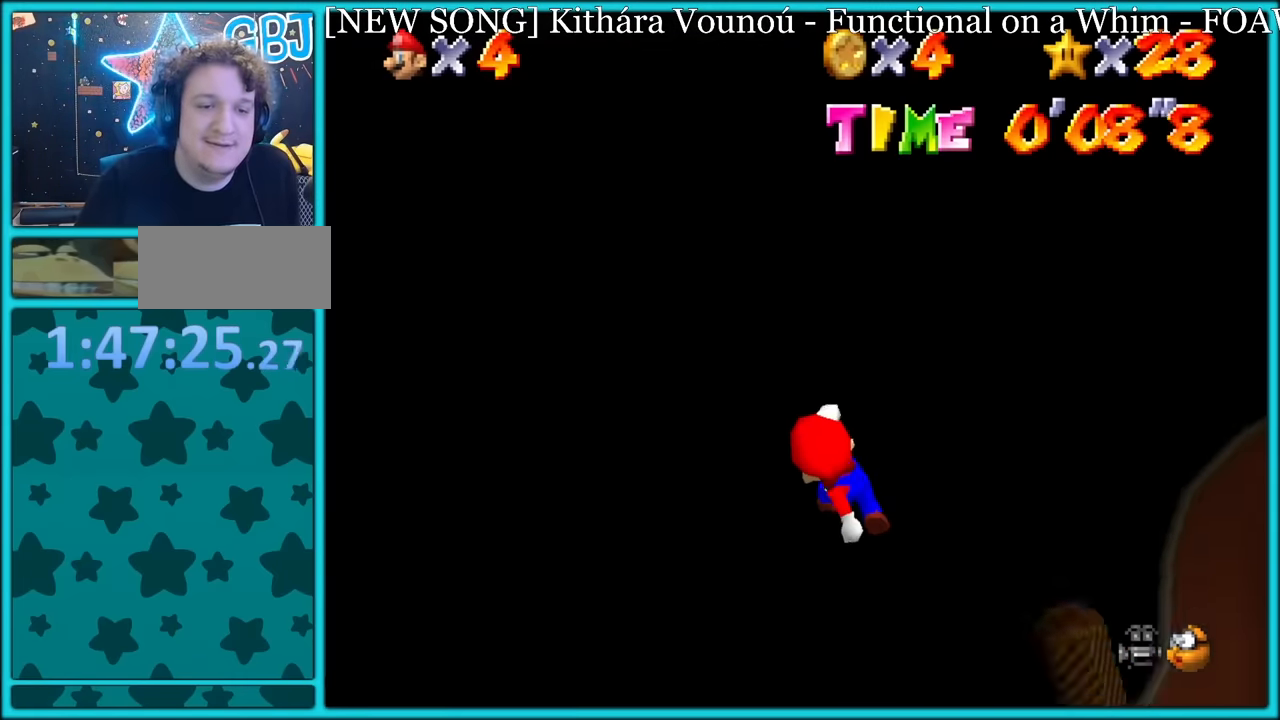
{"buttons": ["A"], "left_stick": "up", "button_events": []}
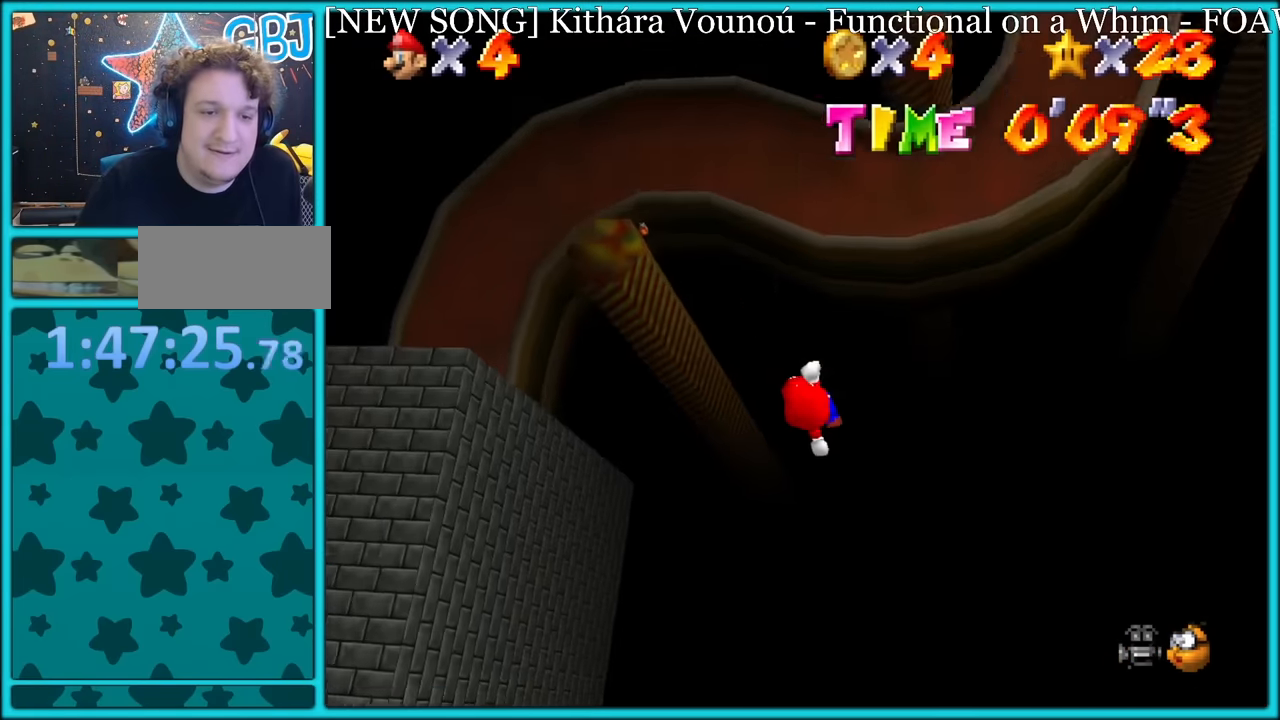
{"buttons": ["A"], "left_stick": "up-right", "button_events": []}
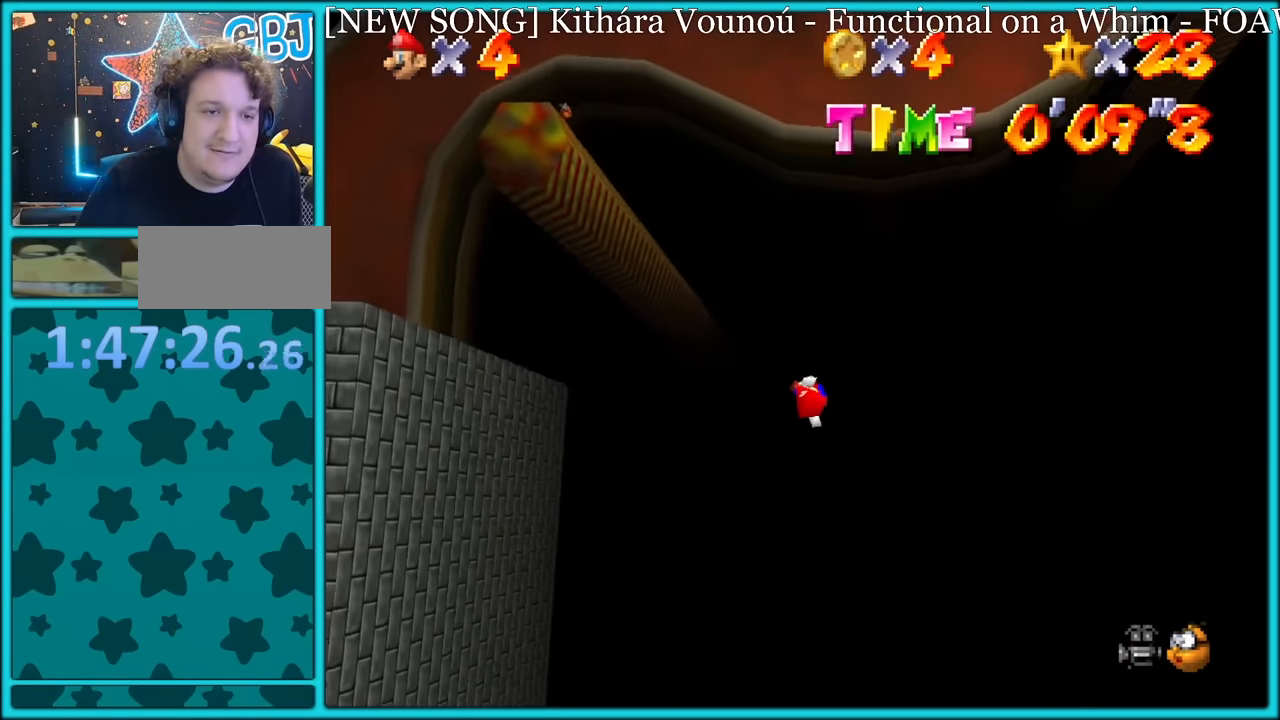
{"buttons": ["A"], "left_stick": "up-right", "button_events": []}
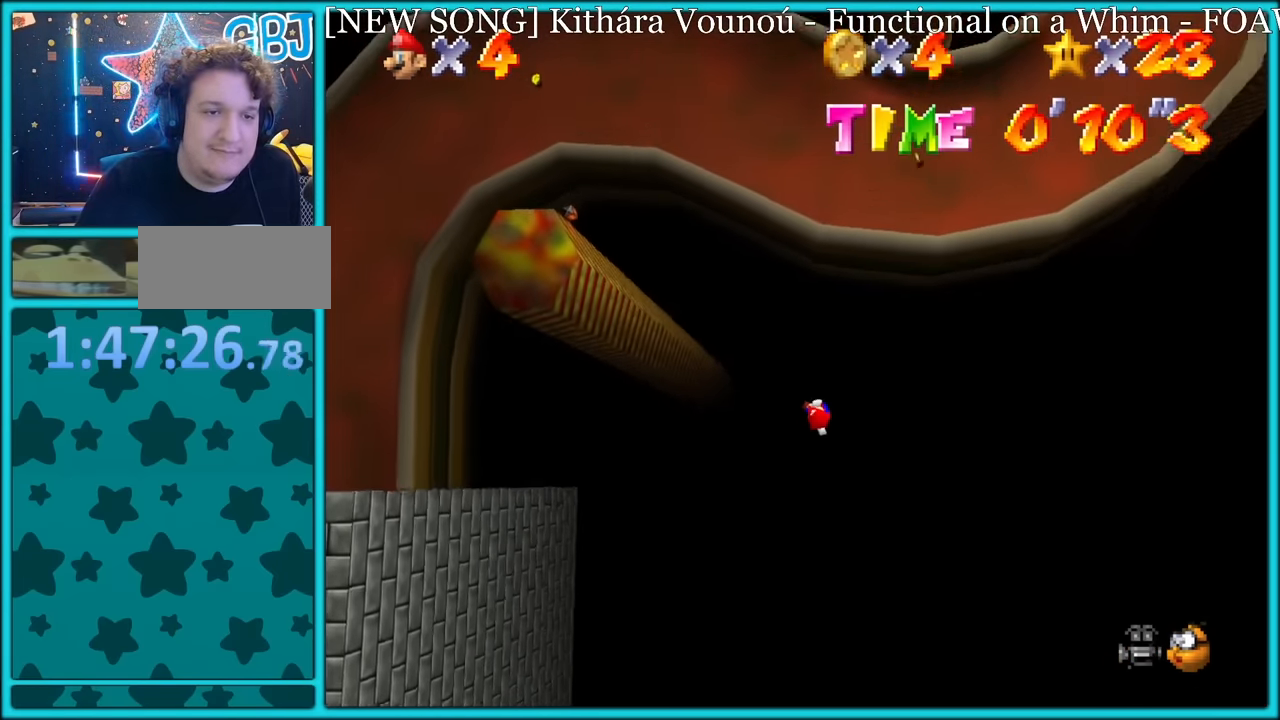
{"buttons": ["A"], "left_stick": "up-right", "button_events": []}
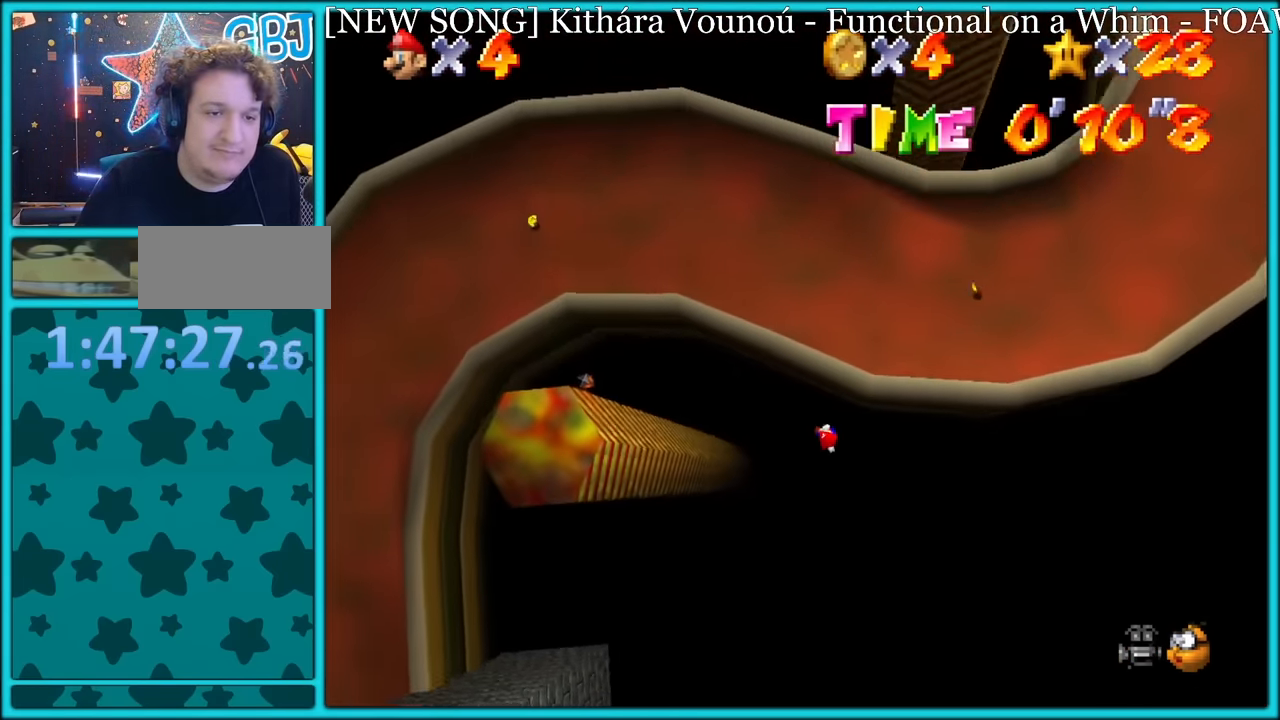
{"buttons": [], "left_stick": "up", "button_events": [[116, "B", "down"], [216, "B", "up"], [250, "A", "up"]]}
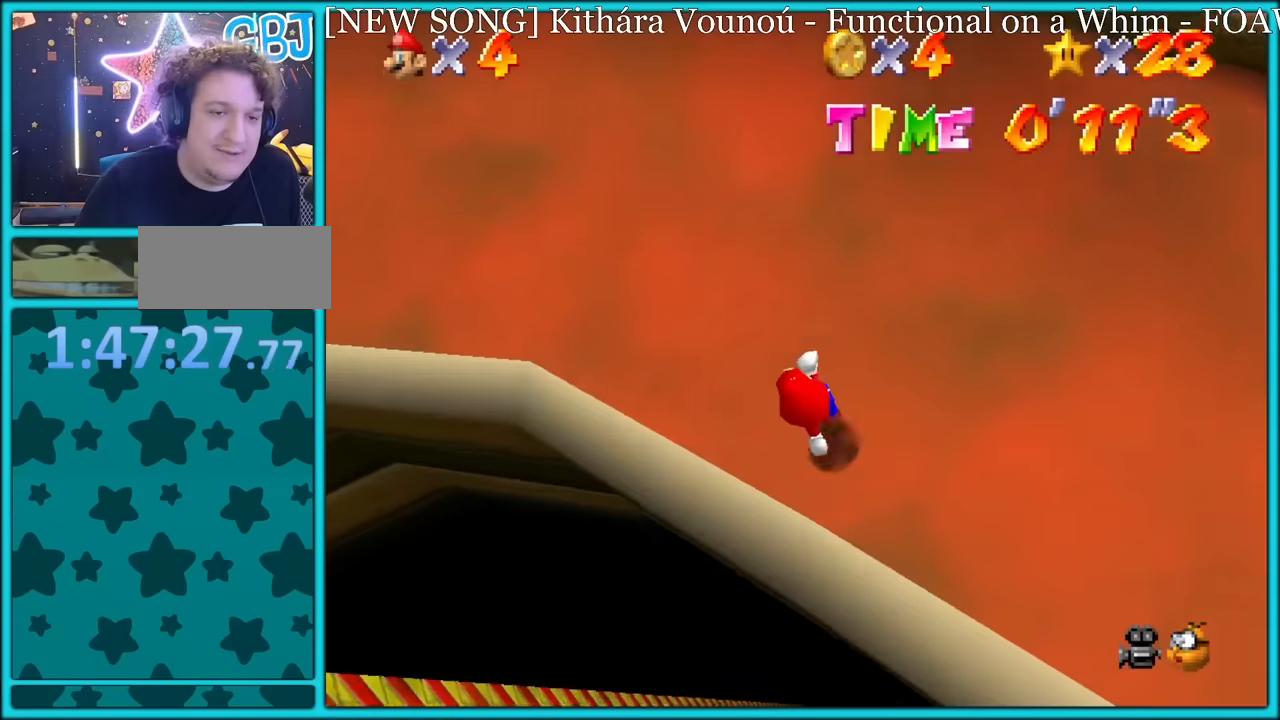
{"buttons": [], "left_stick": "up-left", "button_events": []}
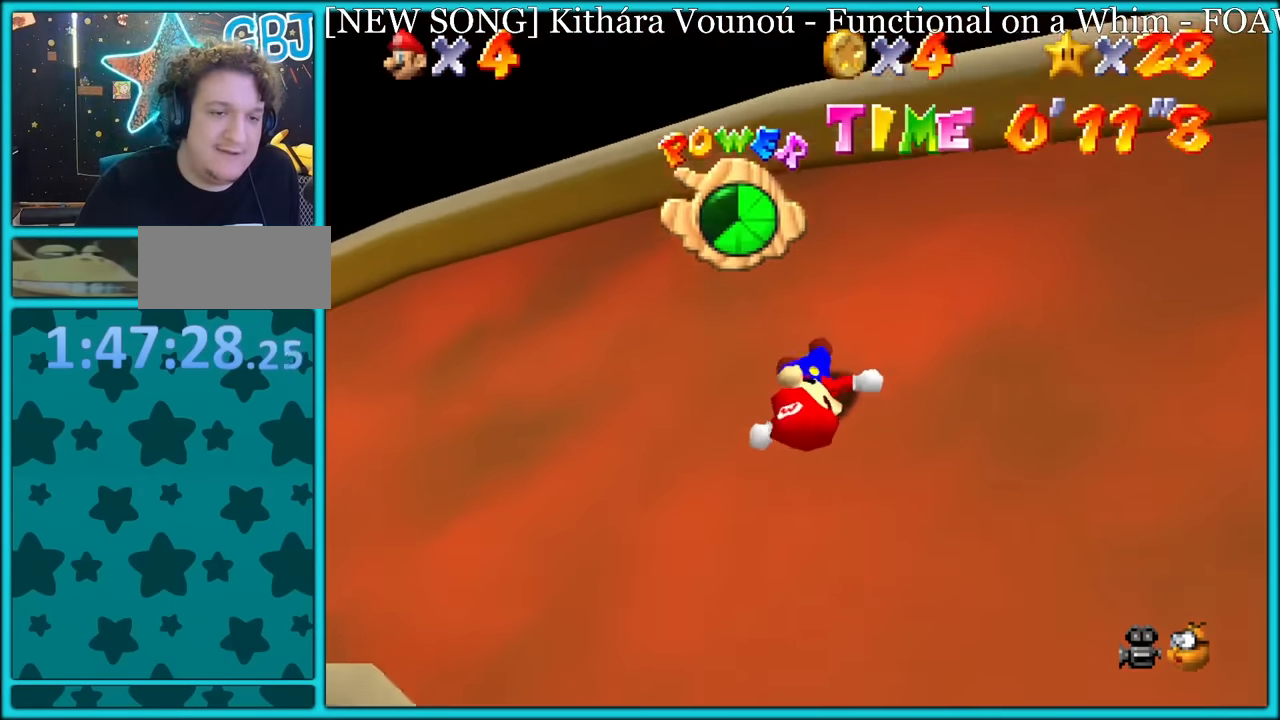
{"buttons": [], "left_stick": "up-left", "button_events": []}
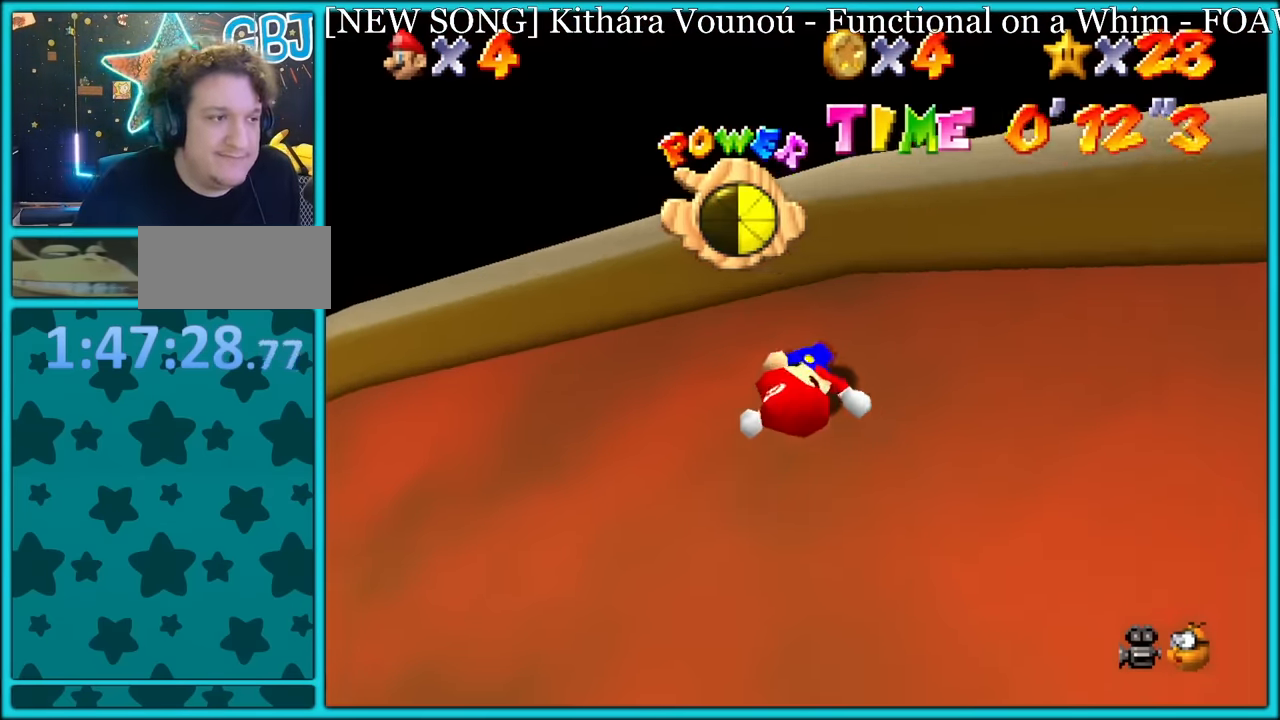
{"buttons": ["R1"], "left_stick": "up", "button_events": [[67, "R1", "down"]]}
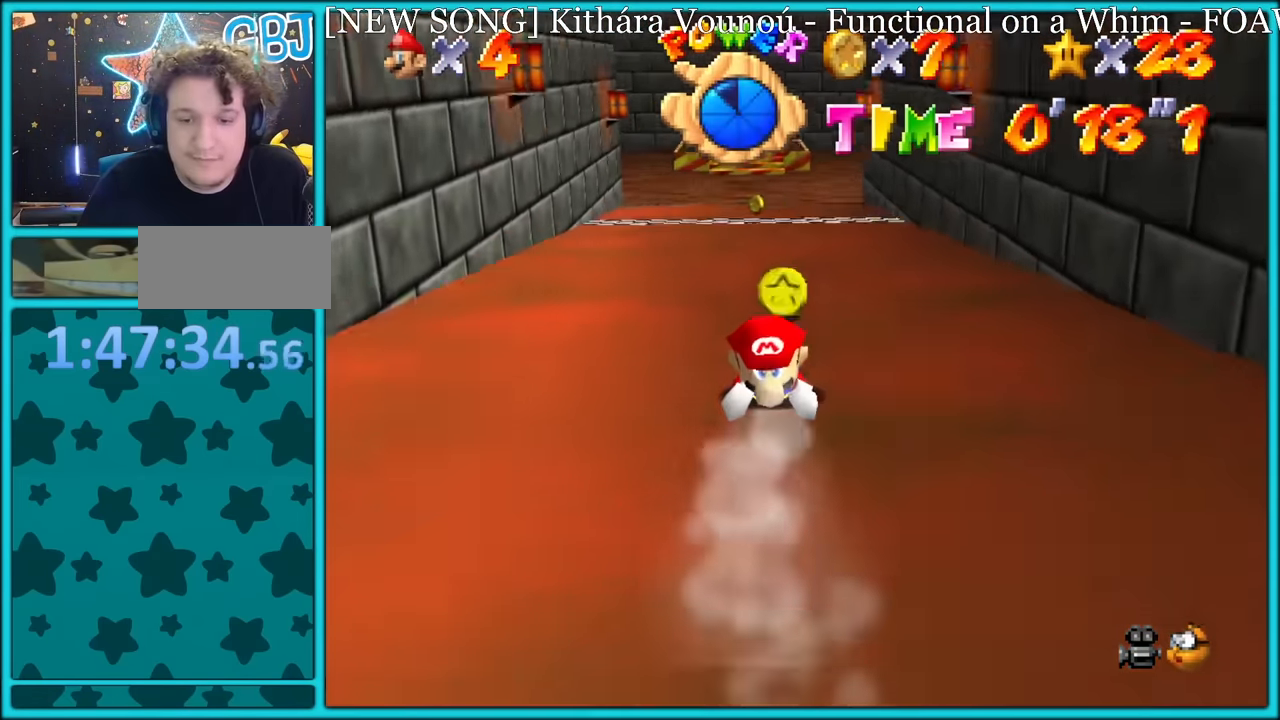
{"buttons": ["R1"], "left_stick": "up", "button_events": []}
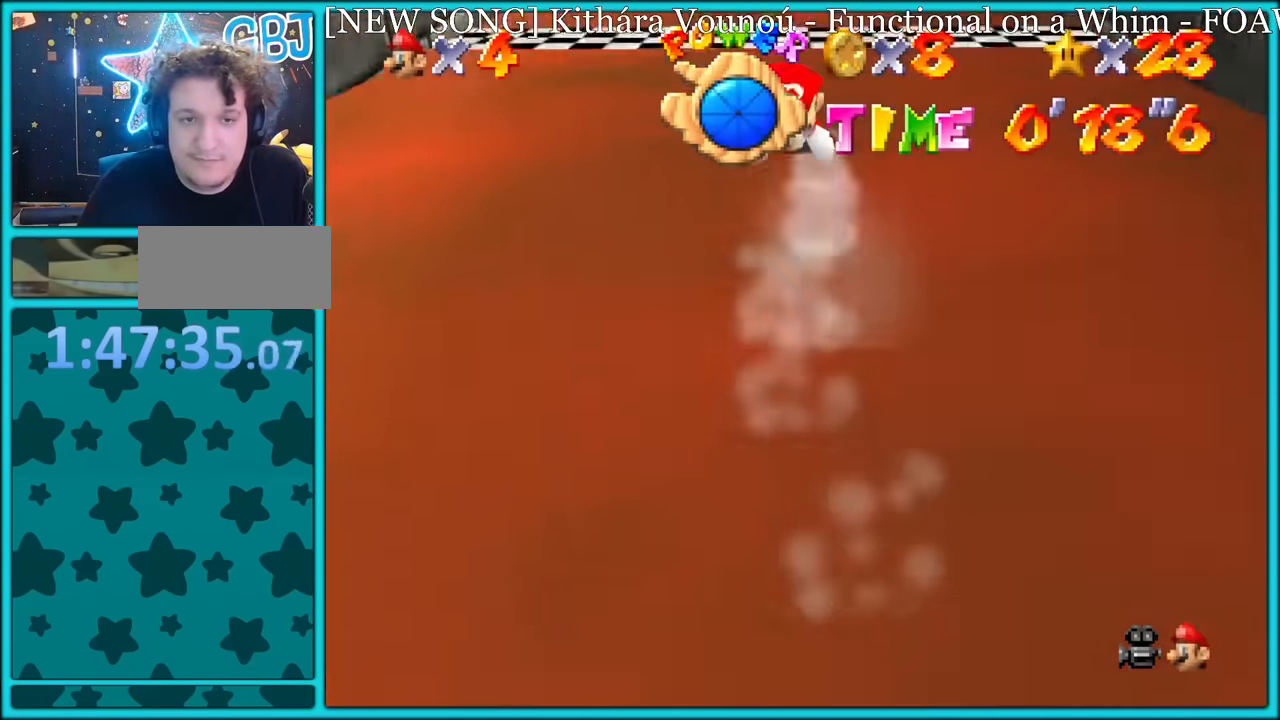
{"buttons": ["R1"], "left_stick": "up", "button_events": []}
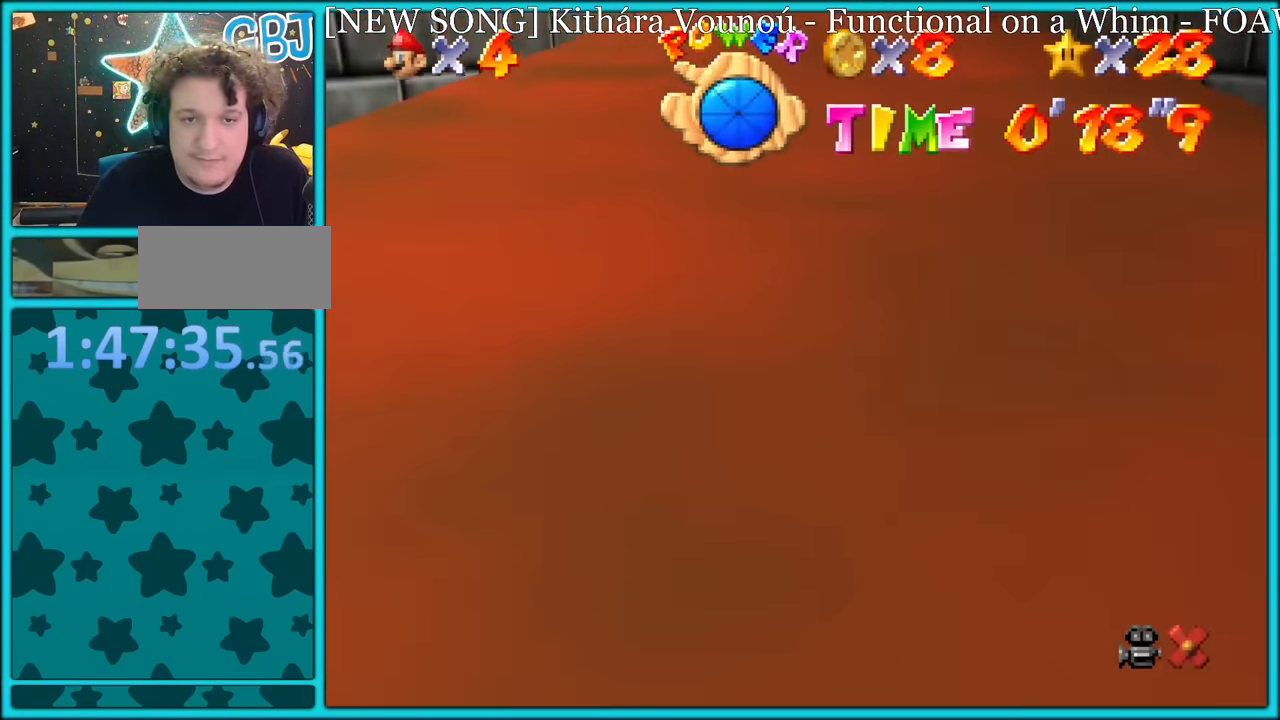
{"buttons": ["R1"], "left_stick": "center", "button_events": []}
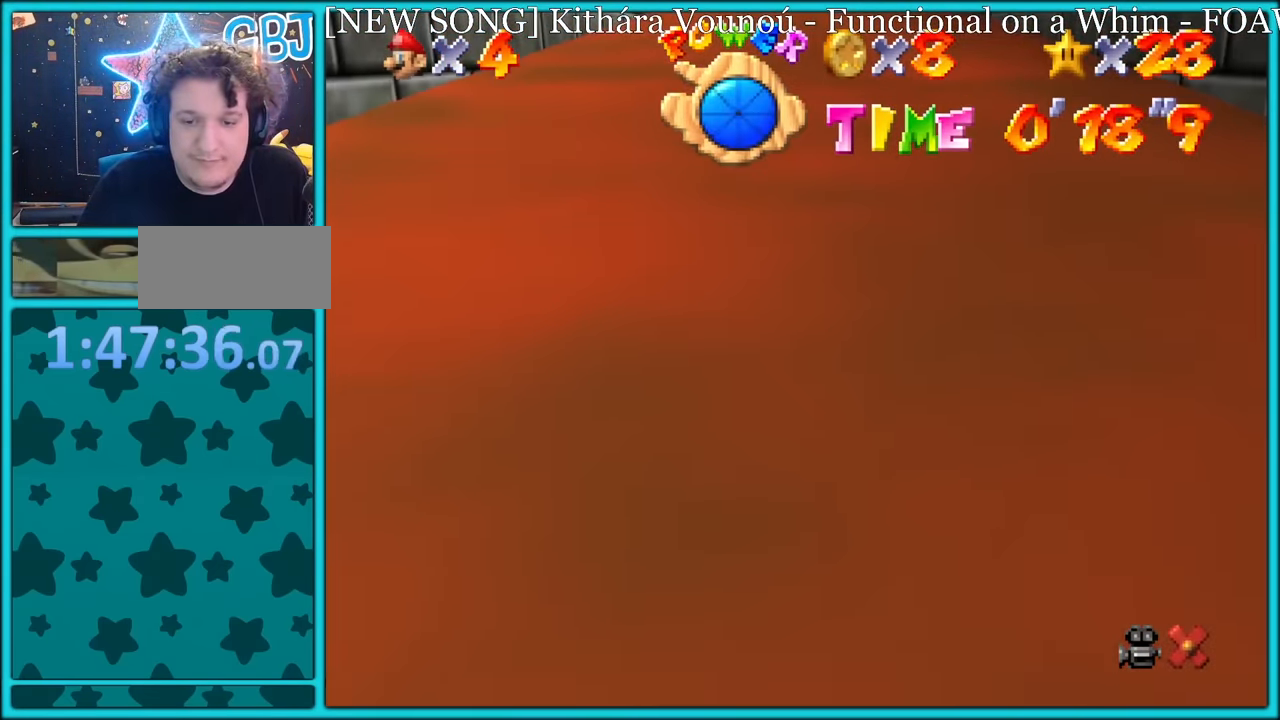
{"buttons": ["R1"], "left_stick": "center", "button_events": []}
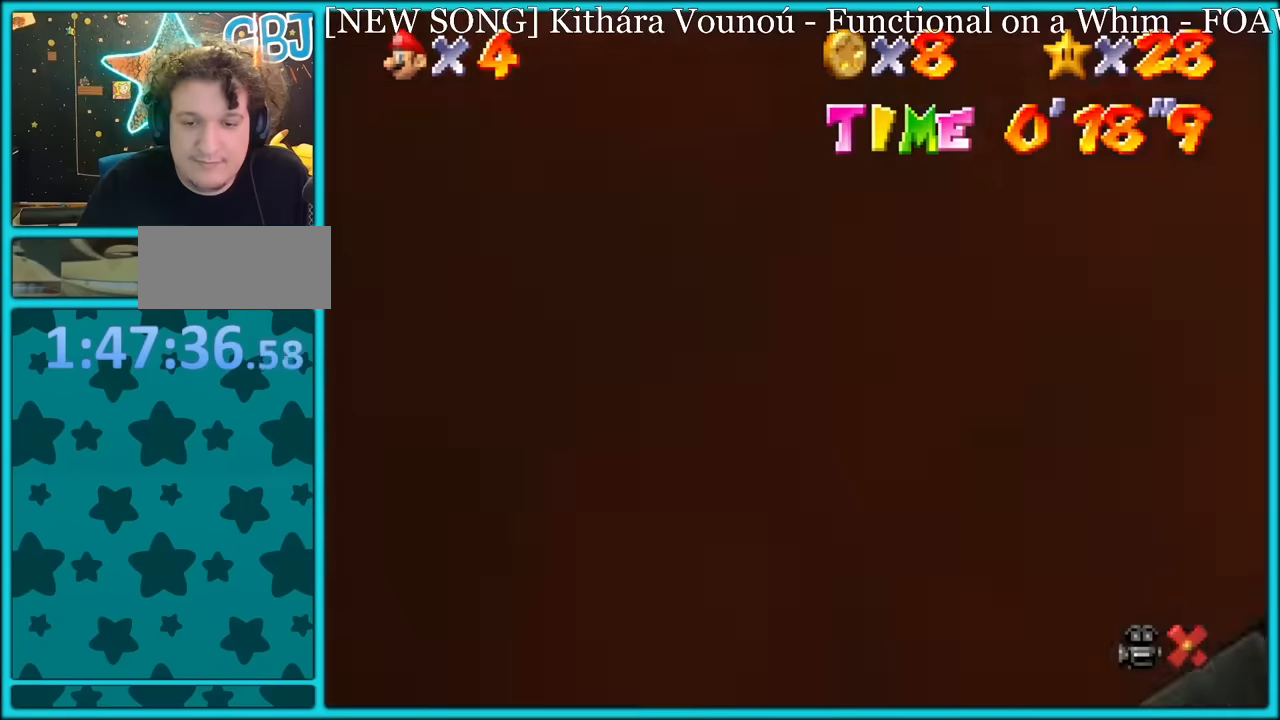
{"buttons": ["R1"], "left_stick": "center", "button_events": []}
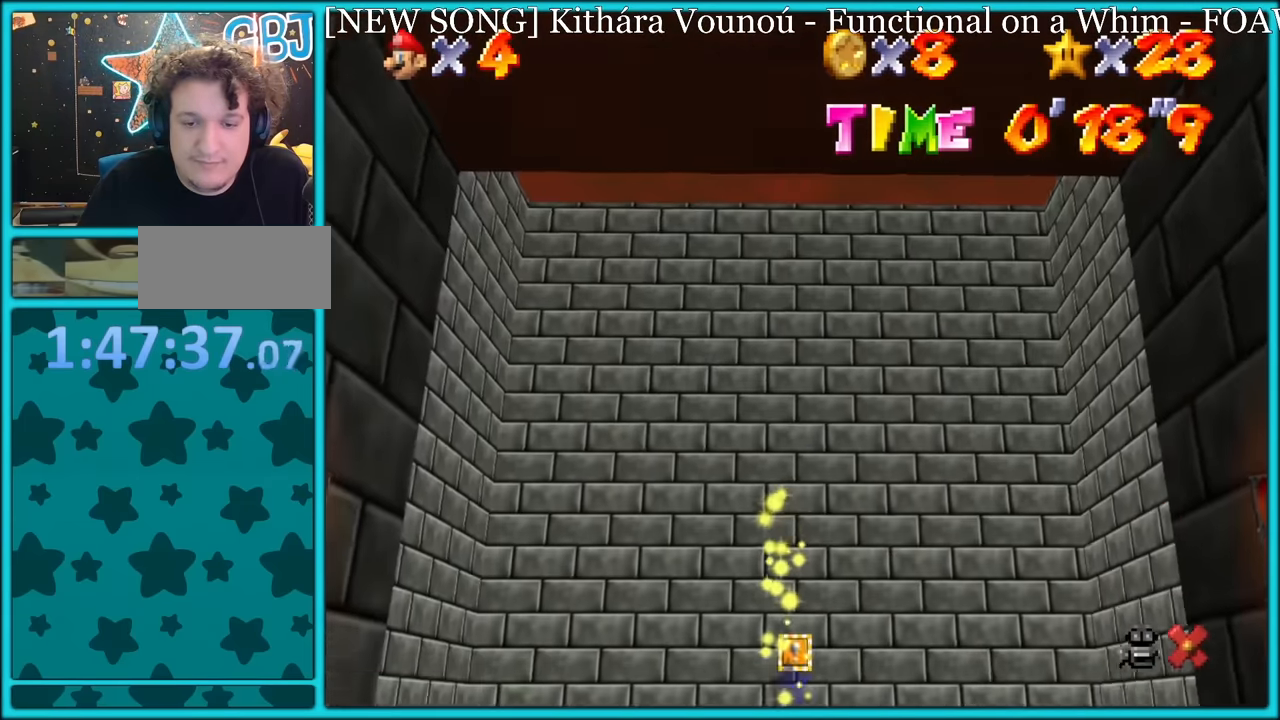
{"buttons": ["R1"], "left_stick": "up", "button_events": []}
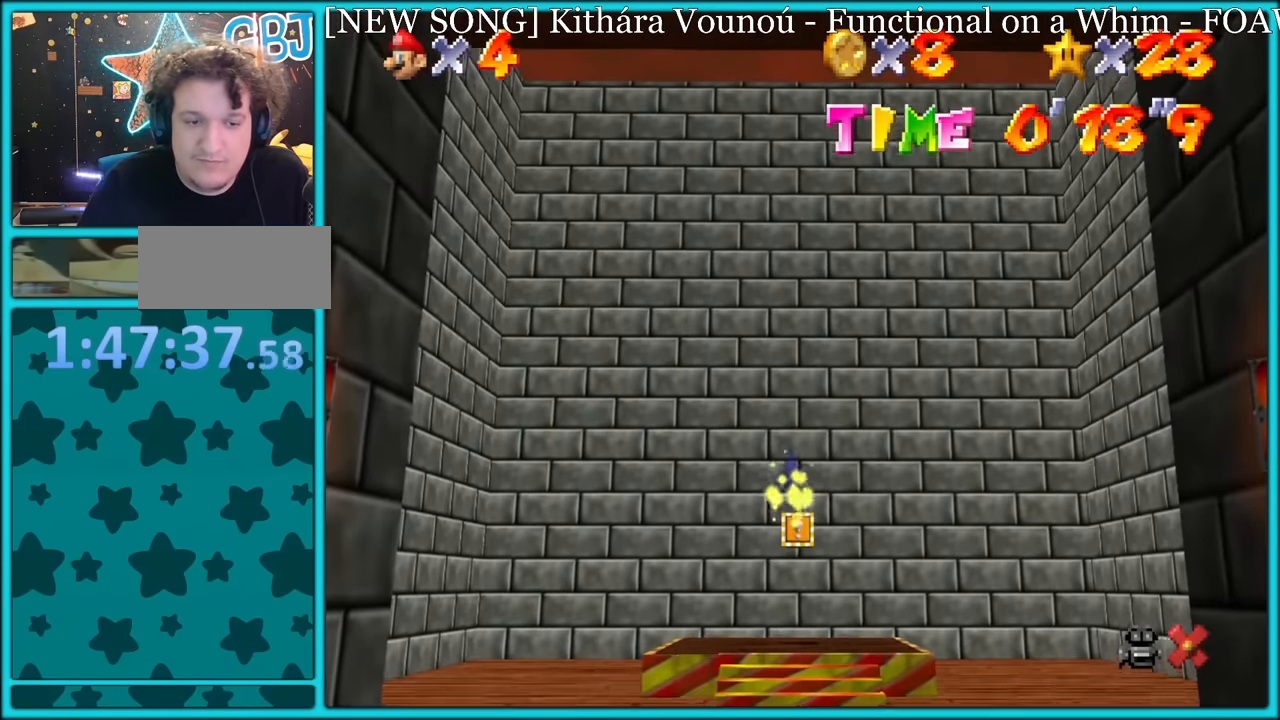
{"buttons": ["R1"], "left_stick": "up", "button_events": []}
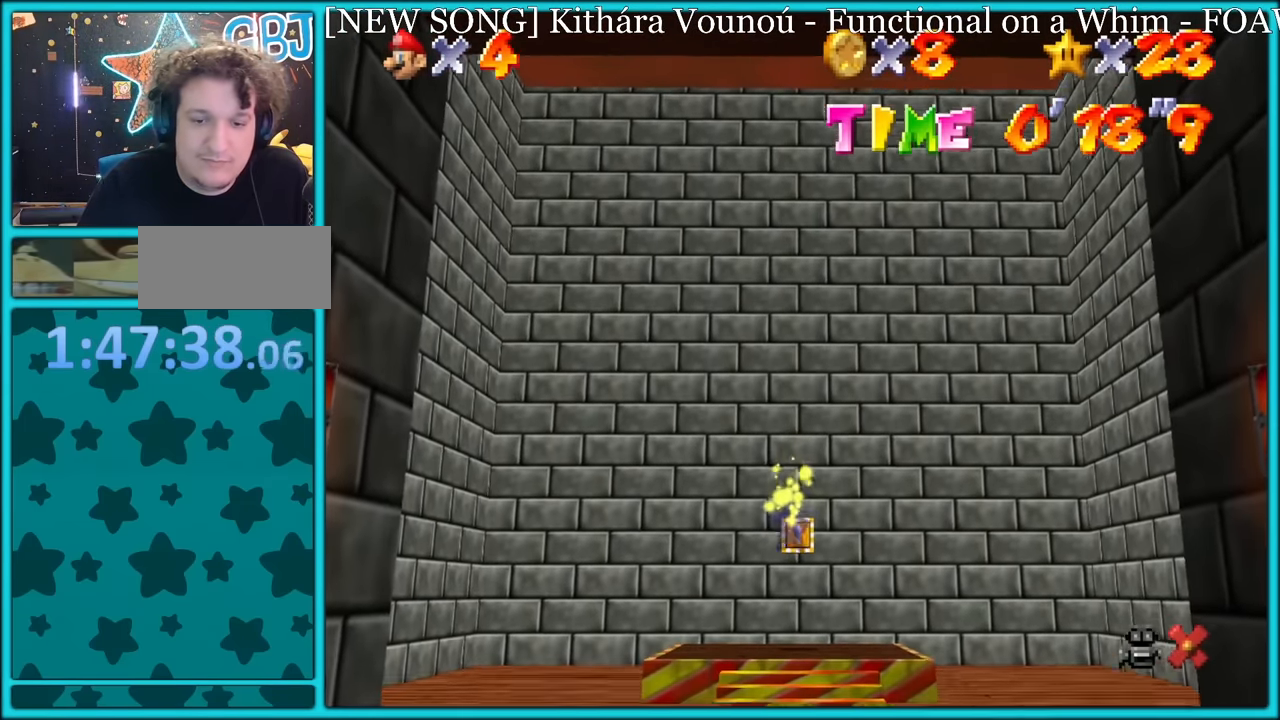
{"buttons": ["R1"], "left_stick": "center", "button_events": []}
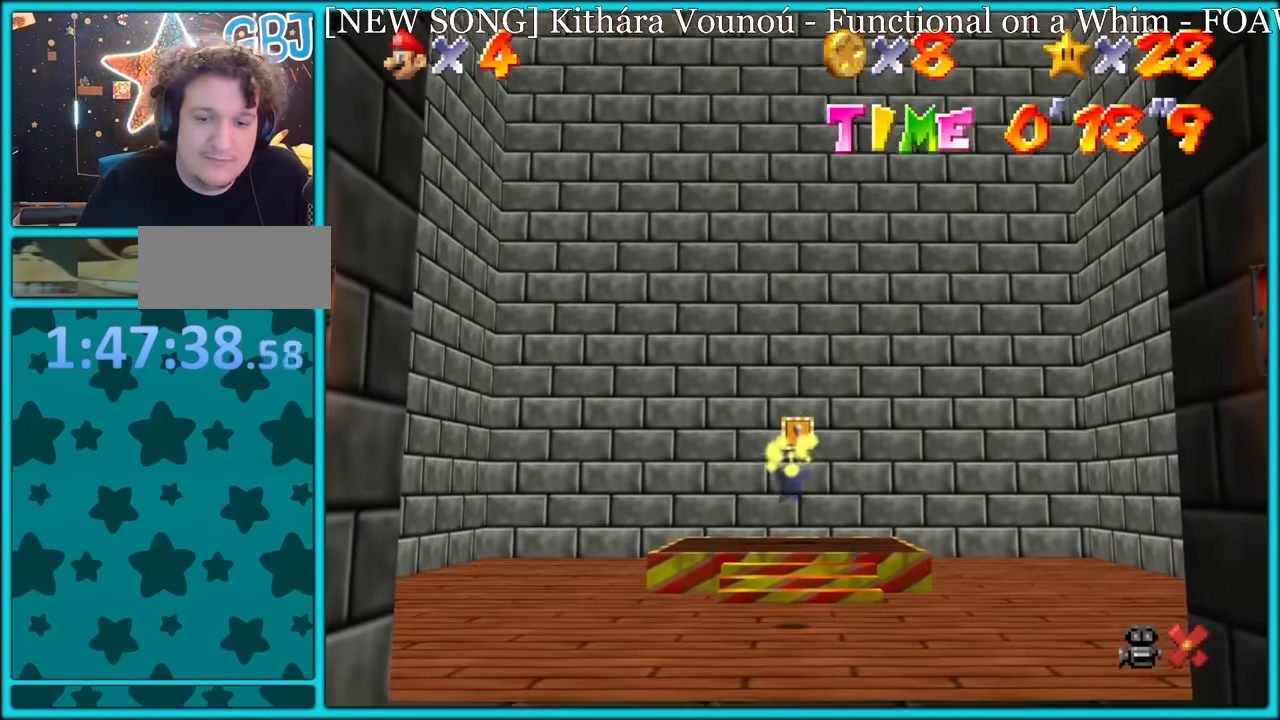
{"buttons": ["R1"], "left_stick": "center", "button_events": []}
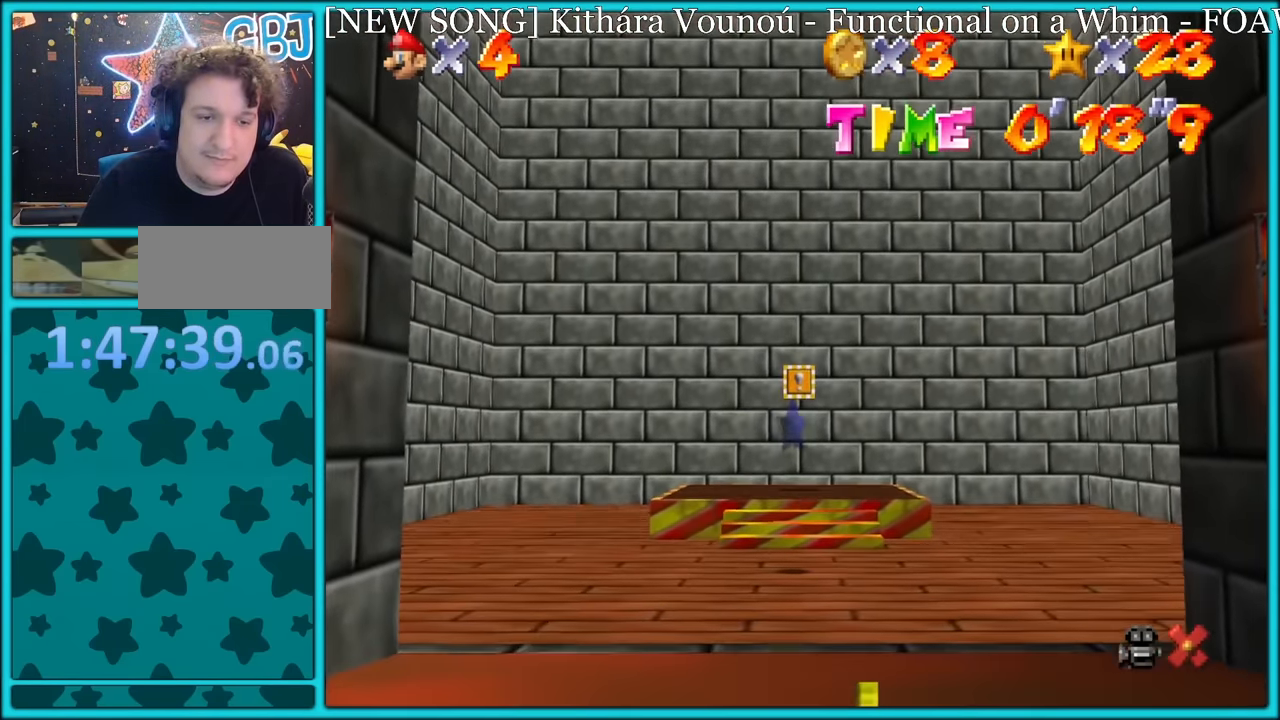
{"buttons": ["R1"], "left_stick": "center", "button_events": []}
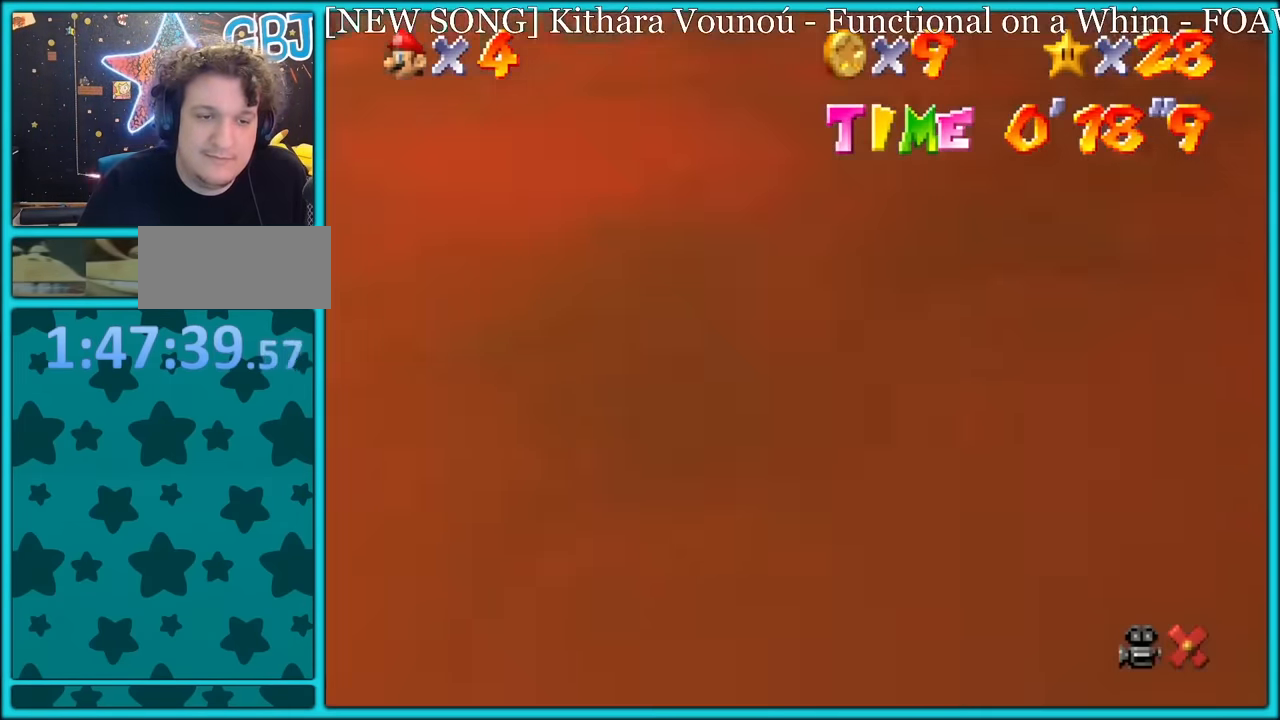
{"buttons": [], "left_stick": "center", "button_events": [[216, "R1", "up"], [283, "A", "down"], [383, "A", "up"]]}
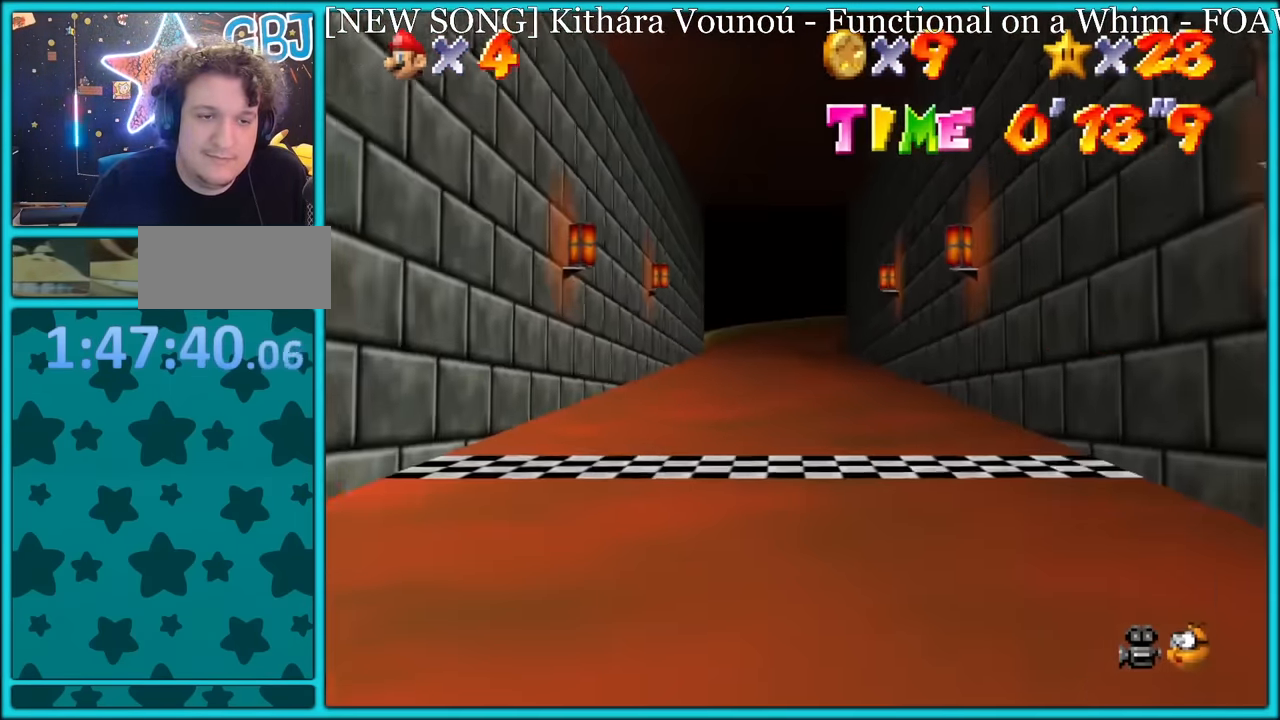
{"buttons": ["A"], "left_stick": "center", "button_events": [[500, "A", "down"]]}
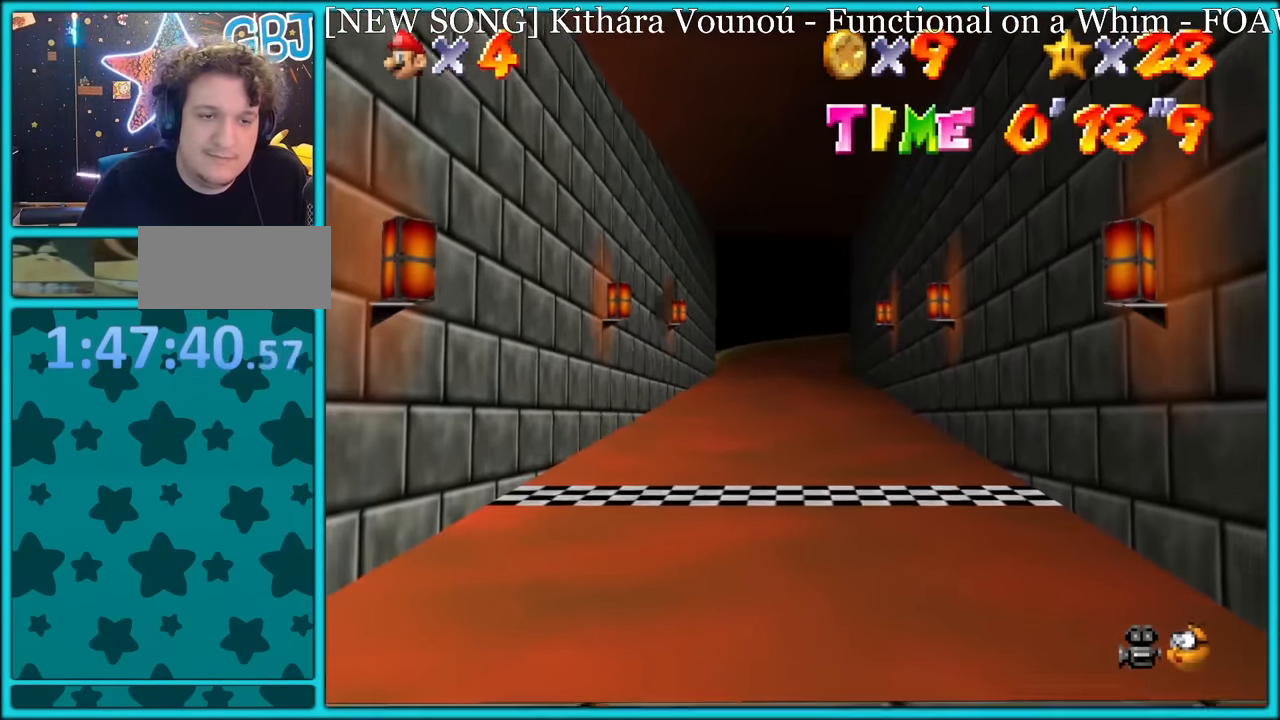
{"buttons": [], "left_stick": "center", "button_events": [[116, "Z", "down"], [200, "A", "up"], [300, "Z", "up"]]}
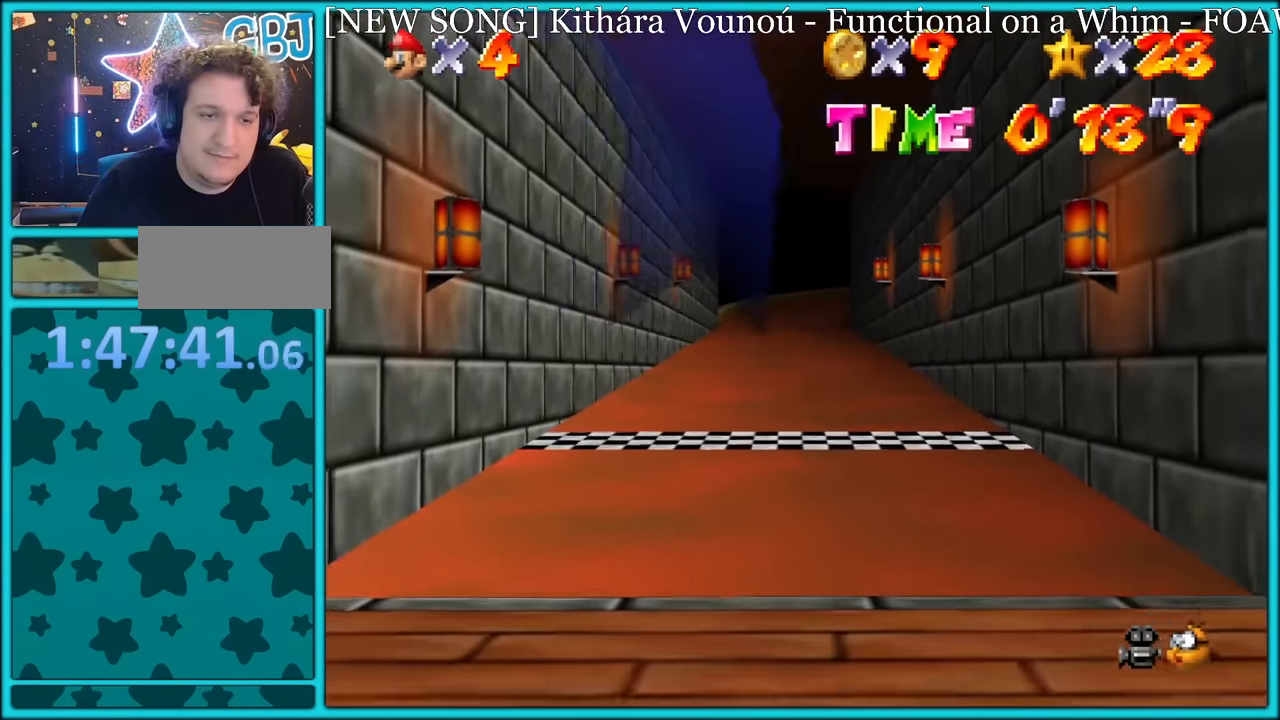
{"buttons": ["A"], "left_stick": "center", "button_events": [[400, "A", "down"]]}
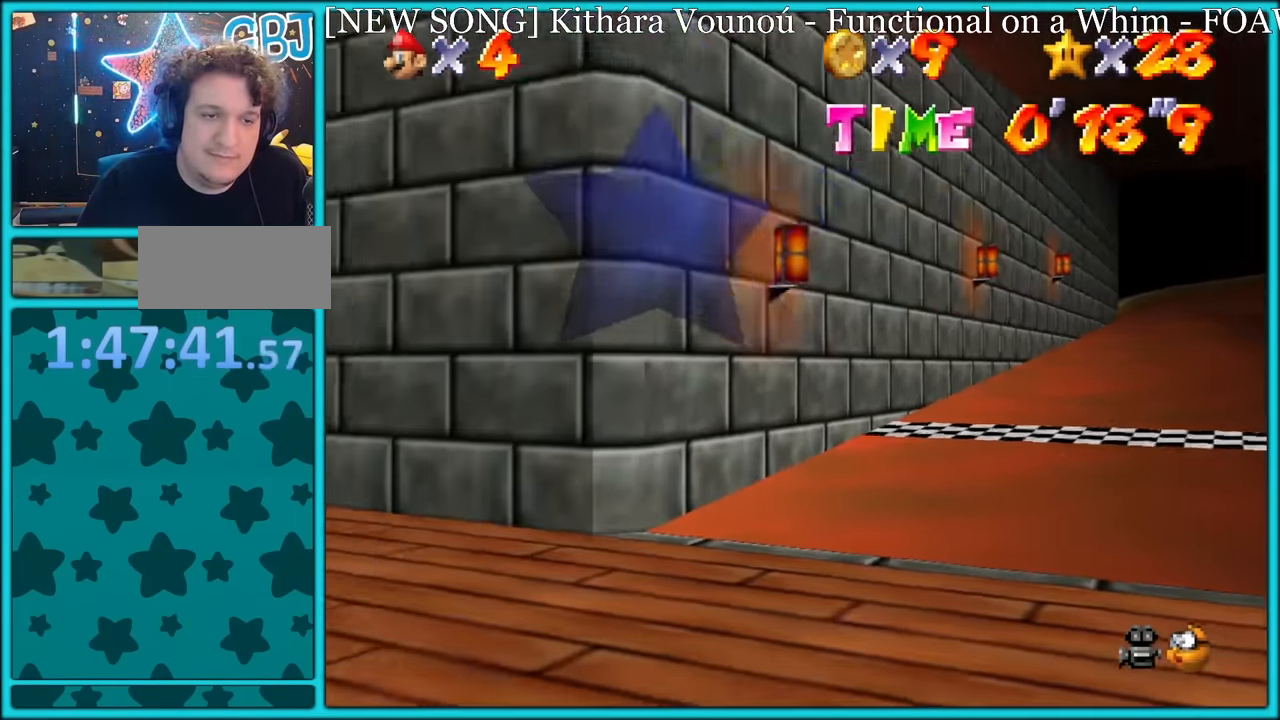
{"buttons": ["A", "Z"], "left_stick": "center", "button_events": [[83, "Z", "down"]]}
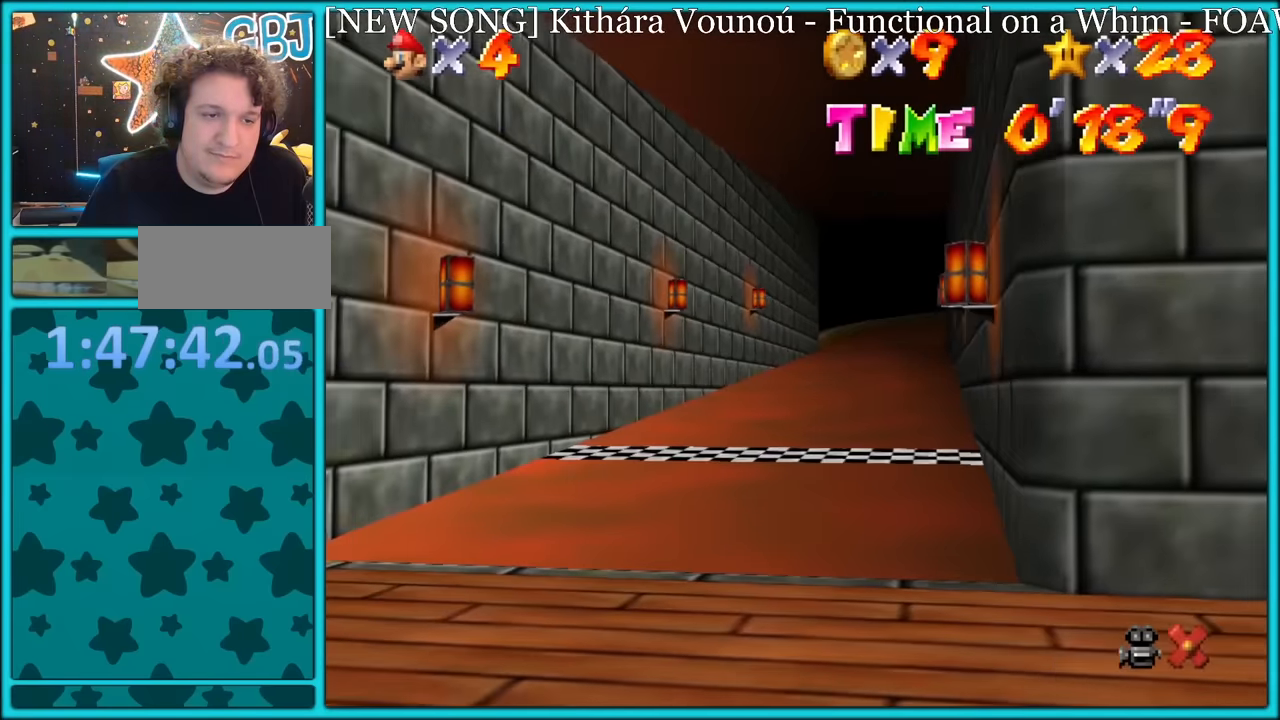
{"buttons": [], "left_stick": "center", "button_events": [[283, "Z", "up"], [300, "A", "up"]]}
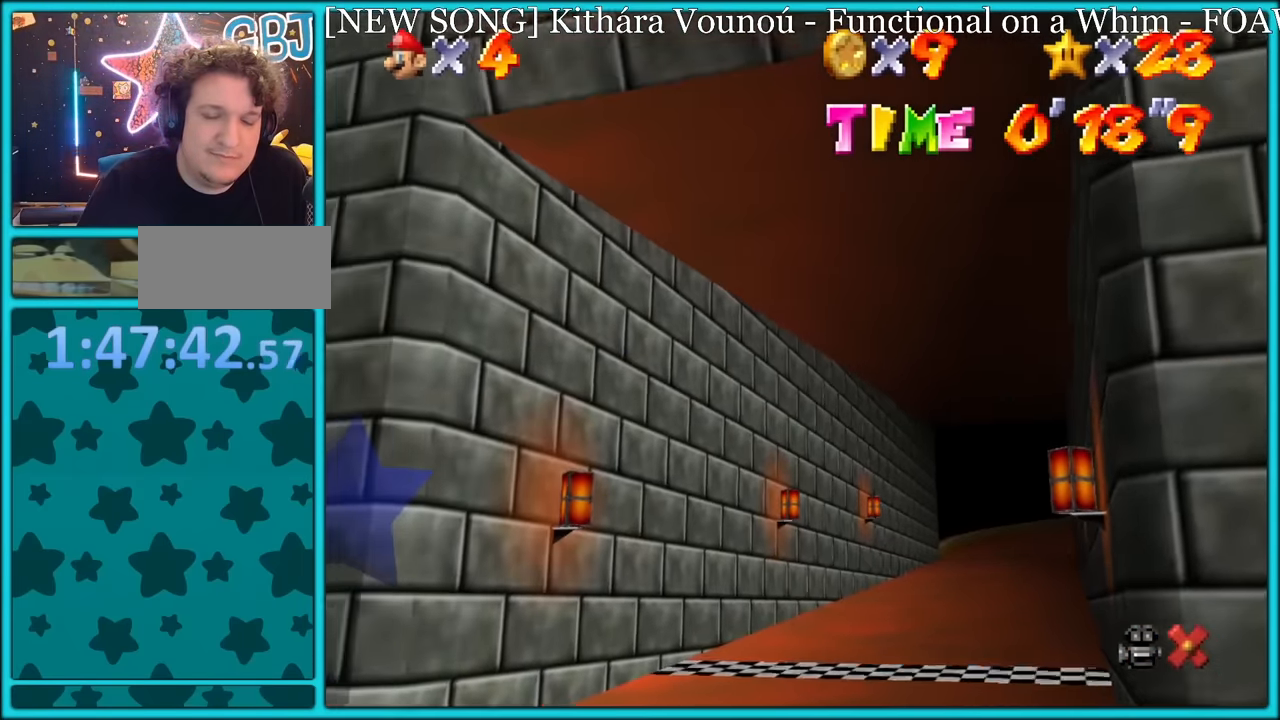
{"buttons": [], "left_stick": "center", "button_events": [[350, "Z", "down"], [500, "Z", "up"]]}
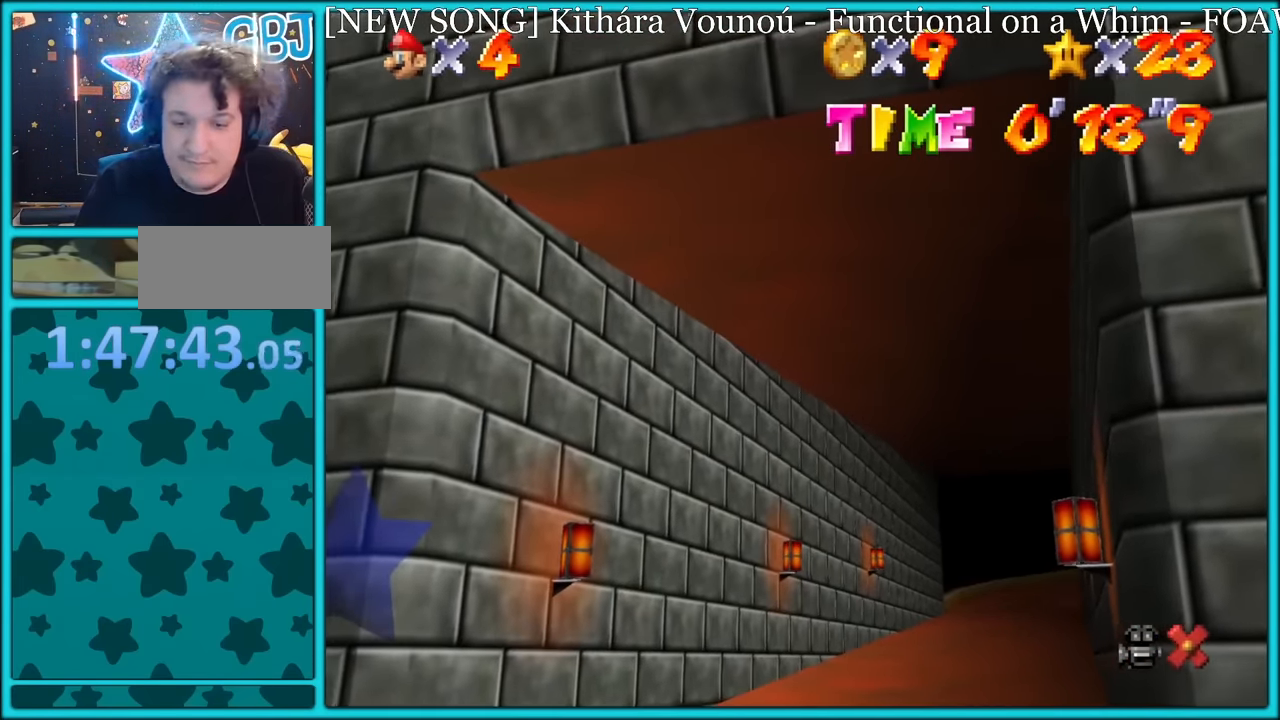
{"buttons": ["Z"], "left_stick": "center", "button_events": [[50, "Z", "down"], [150, "Z", "up"], [450, "Z", "down"]]}
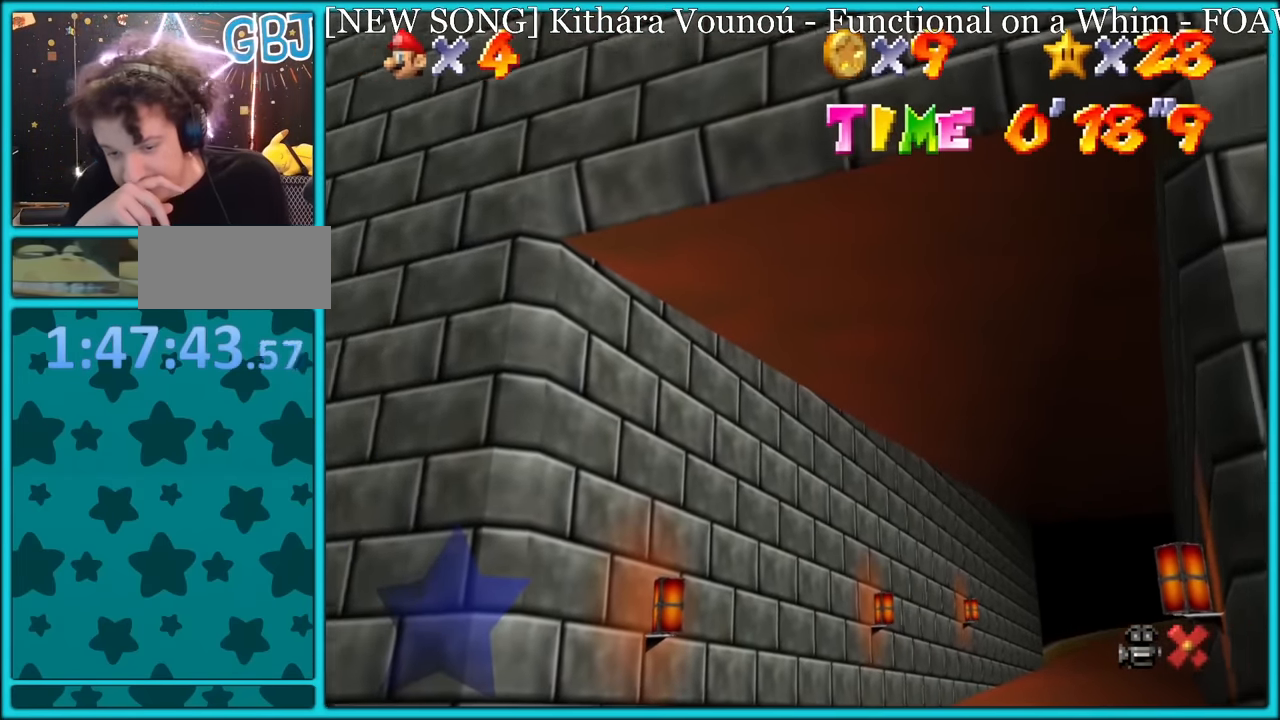
{"buttons": [], "left_stick": "center", "button_events": [[233, "Z", "up"]]}